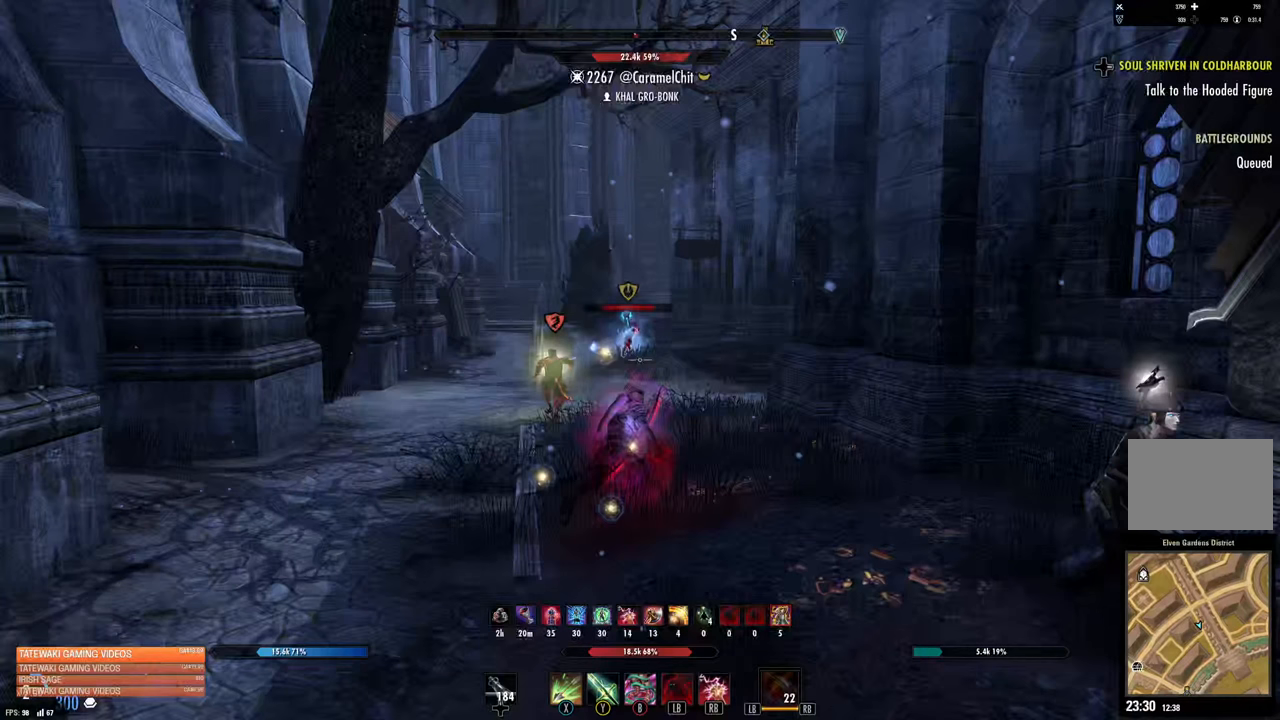
Gameplay with a controller (Xbox layout); each line is a JSON object with the inputs held at the frame after it (dt_ms = milliseconds from this image to that frame). "events" lists button and stick changes between this image and that frame as [ms after this image, input, new state], when the widget could be followed in between.
{"dt_ms": 500, "buttons": [], "left_stick": "up-right", "right_stick": "center", "events": []}
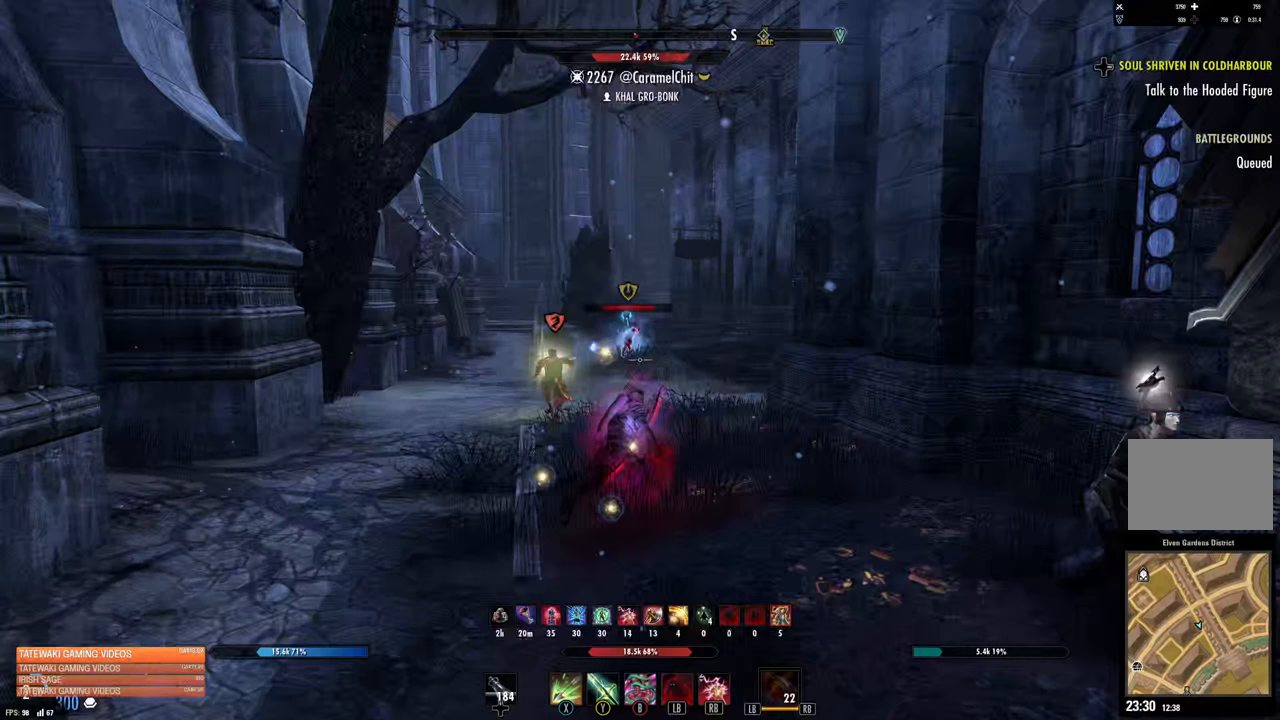
{"dt_ms": 500, "buttons": [], "left_stick": "up-right", "right_stick": "center", "events": []}
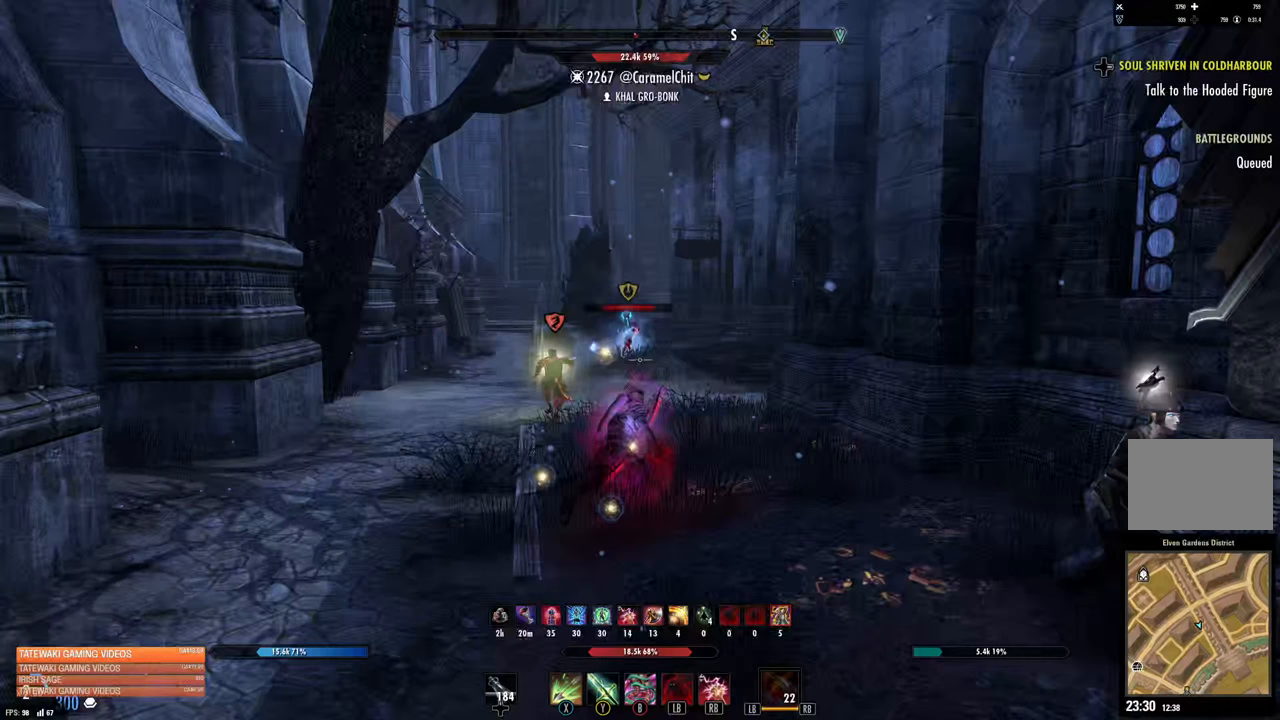
{"dt_ms": 500, "buttons": ["L3"], "left_stick": "up-right", "right_stick": "center", "events": [[400, "L3", "down"]]}
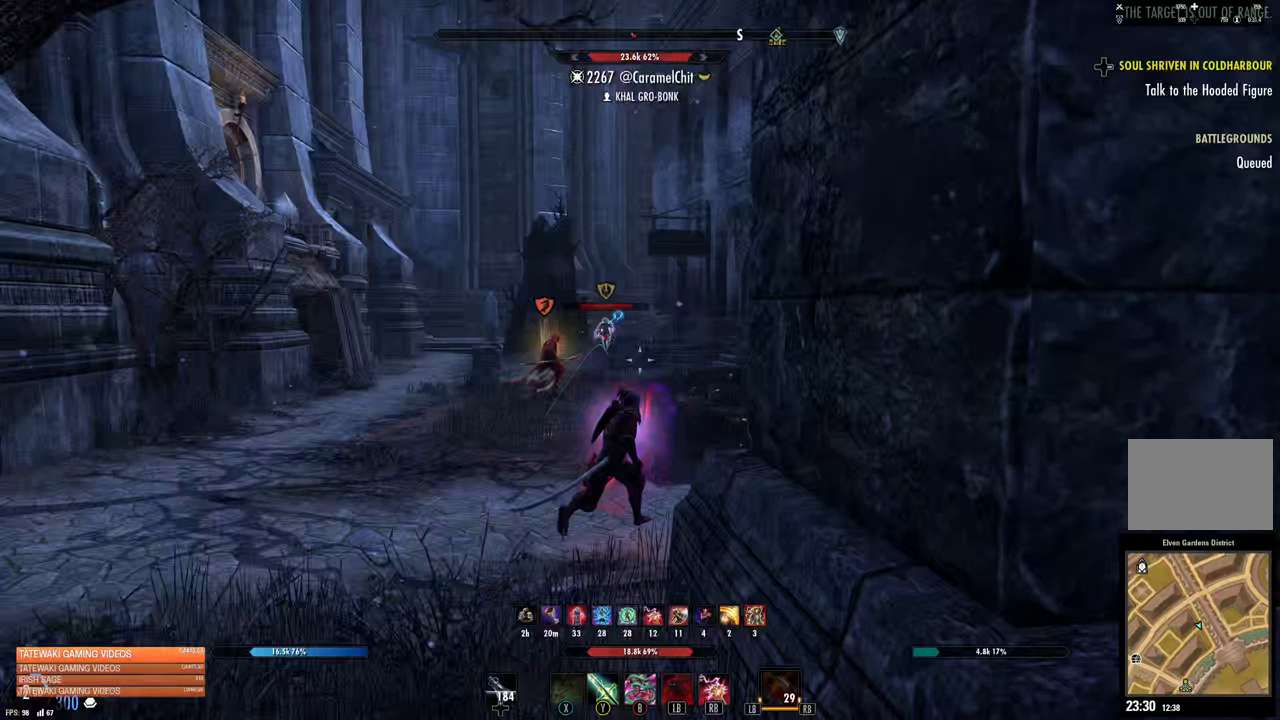
{"dt_ms": 500, "buttons": ["L3"], "left_stick": "up-right", "right_stick": "center", "events": []}
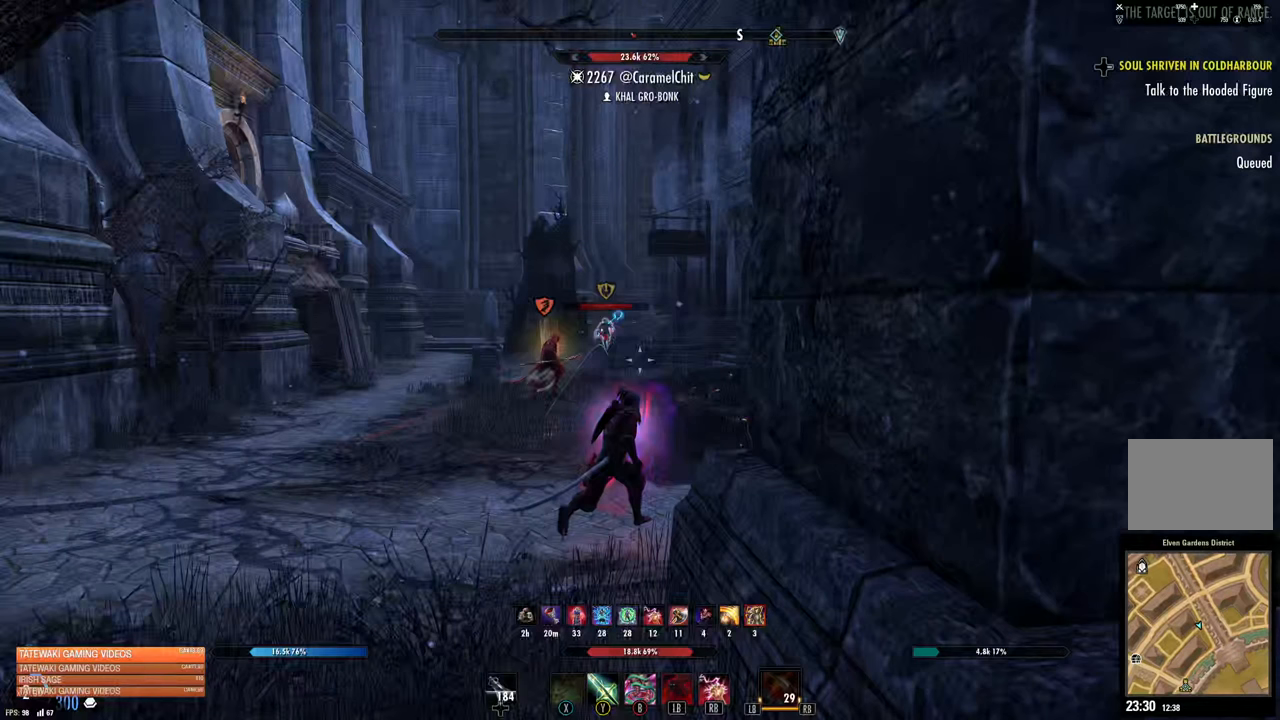
{"dt_ms": 500, "buttons": ["L3"], "left_stick": "up-right", "right_stick": "center", "events": []}
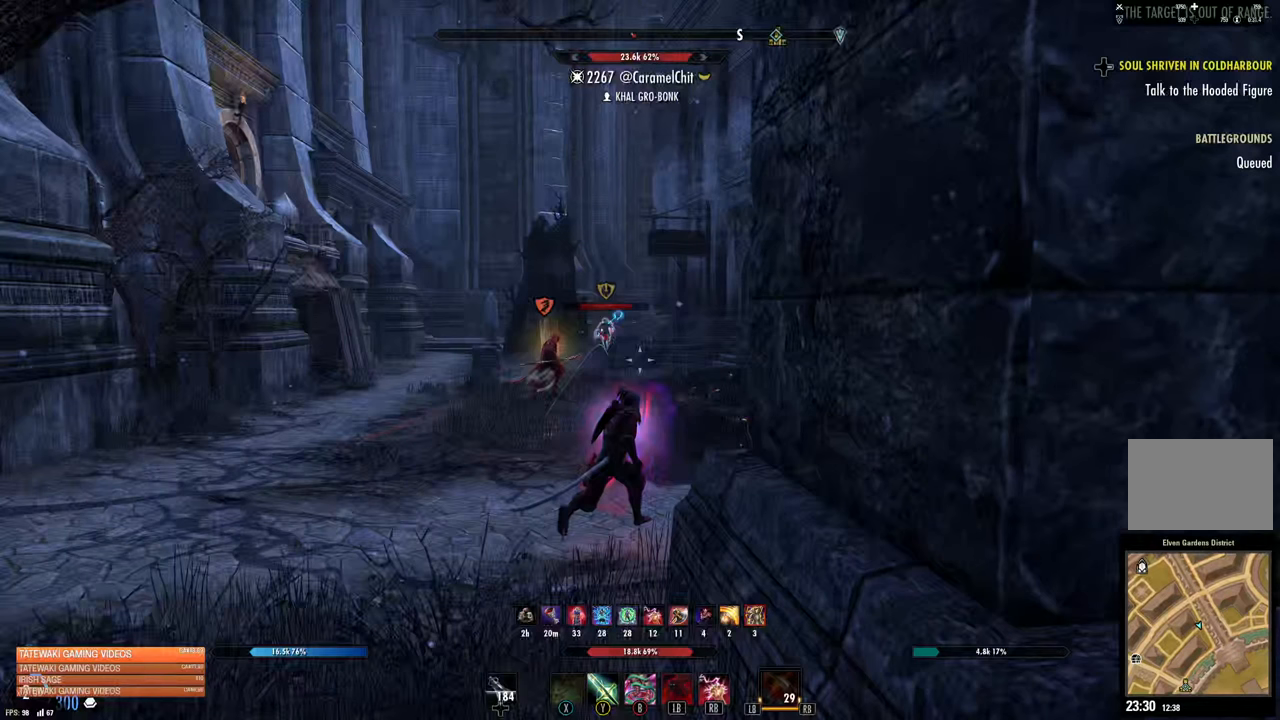
{"dt_ms": 500, "buttons": ["L3"], "left_stick": "up-right", "right_stick": "center", "events": []}
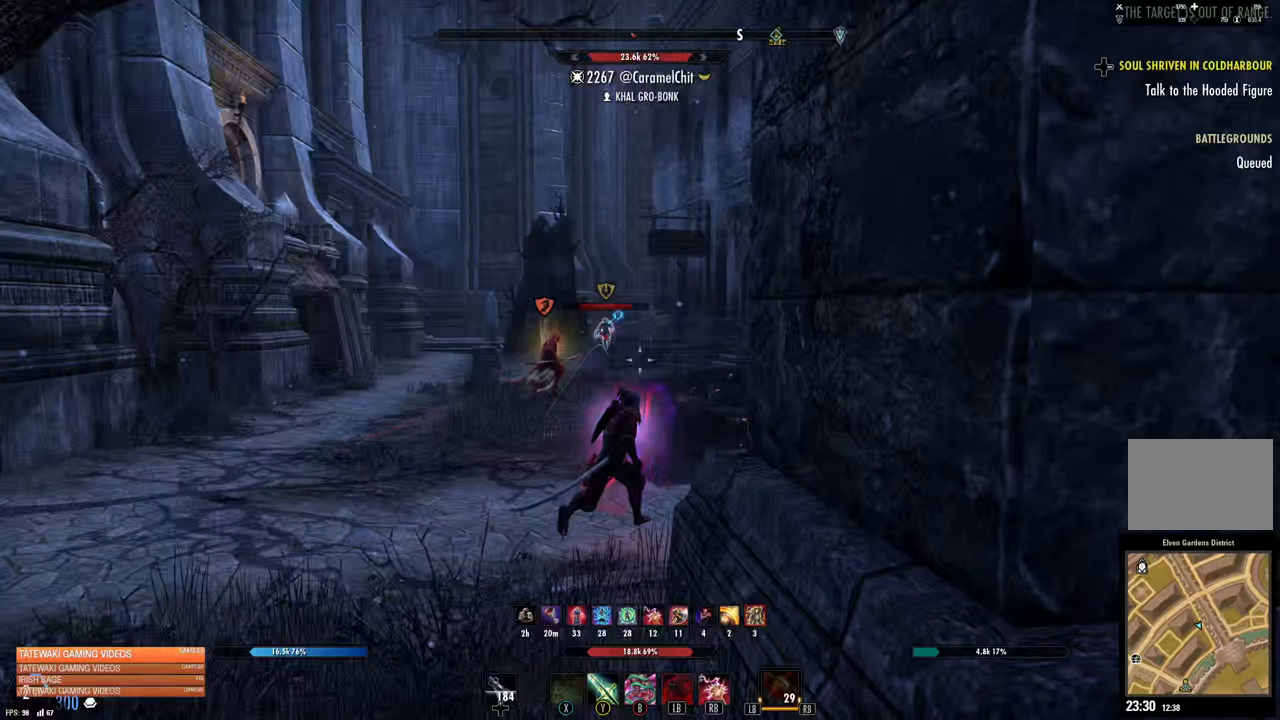
{"dt_ms": 500, "buttons": [], "left_stick": "center", "right_stick": "center", "events": [[400, "L3", "up"], [400, "left_stick", "center"]]}
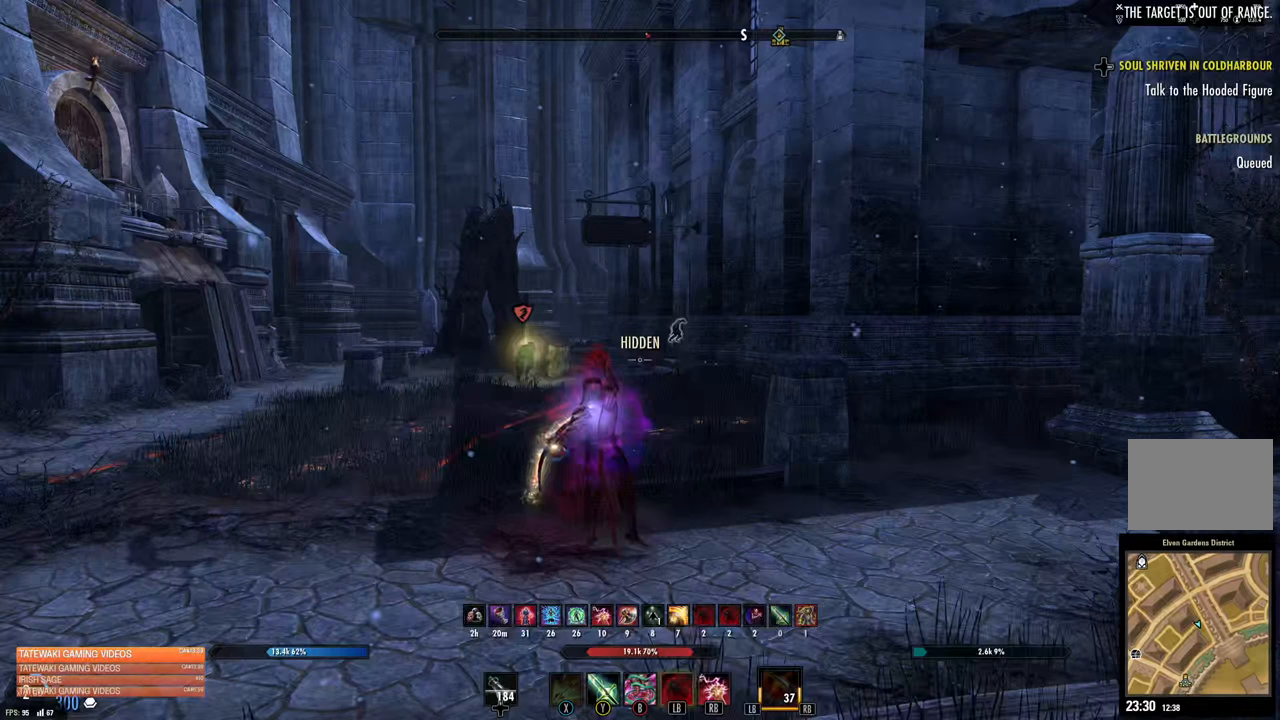
{"dt_ms": 500, "buttons": [], "left_stick": "center", "right_stick": "center", "events": []}
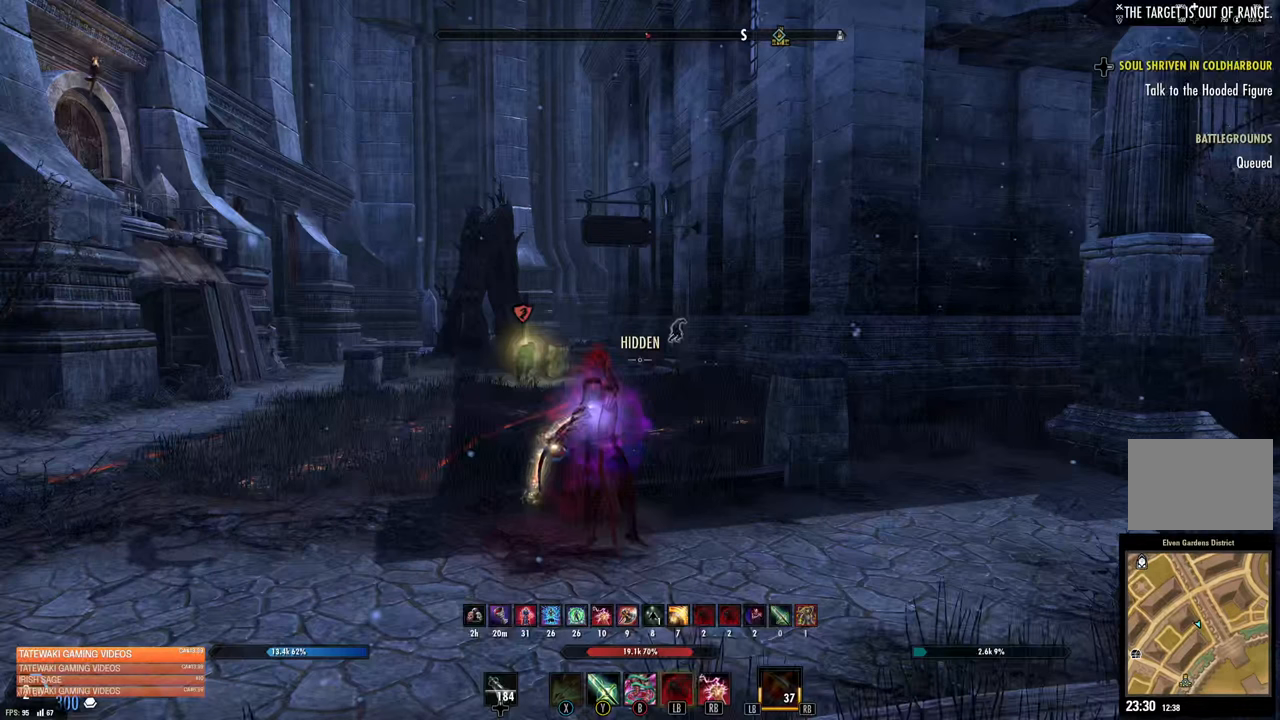
{"dt_ms": 500, "buttons": [], "left_stick": "center", "right_stick": "center", "events": []}
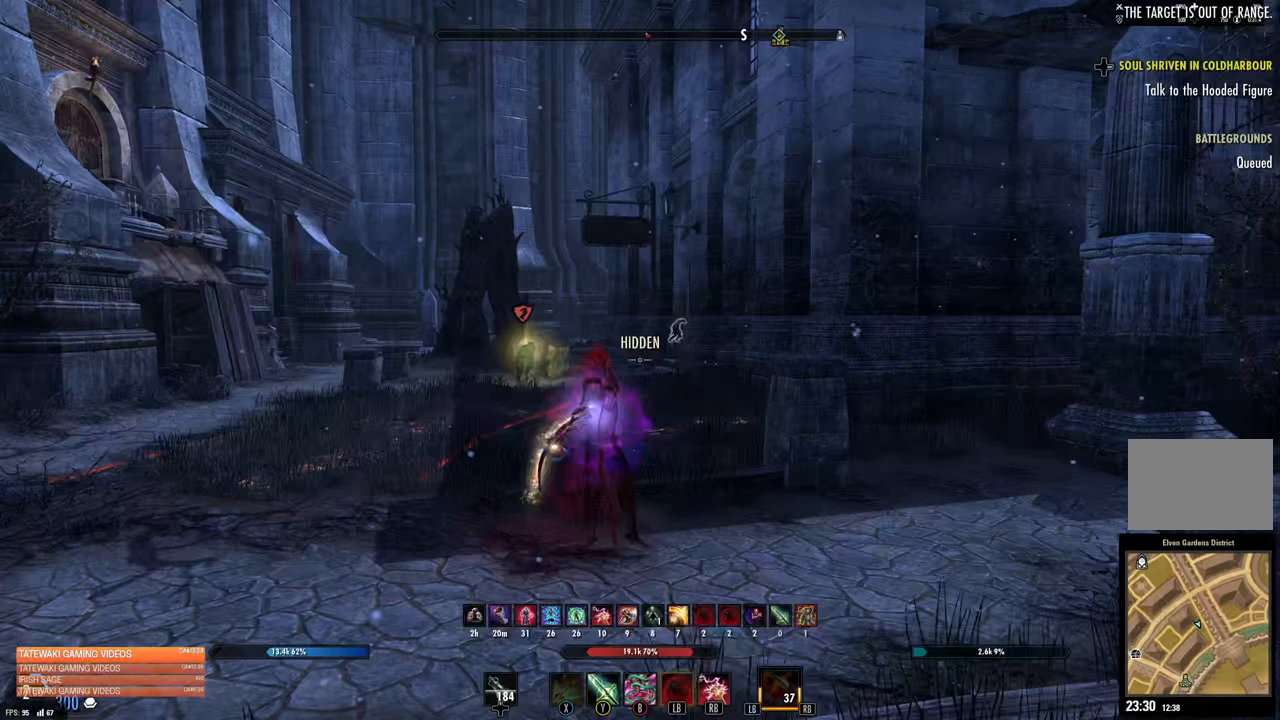
{"dt_ms": 500, "buttons": [], "left_stick": "center", "right_stick": "center", "events": []}
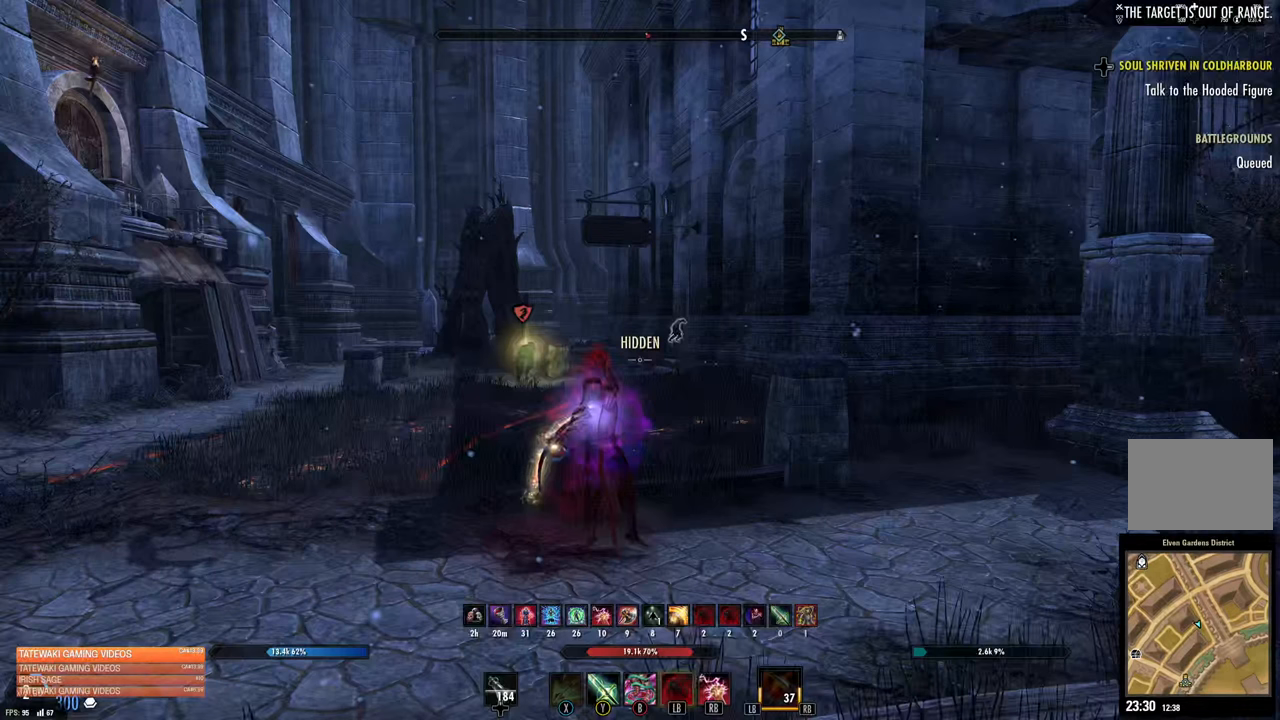
{"dt_ms": 500, "buttons": [], "left_stick": "right", "right_stick": "right", "events": [[400, "left_stick", "right"], [400, "right_stick", "right"]]}
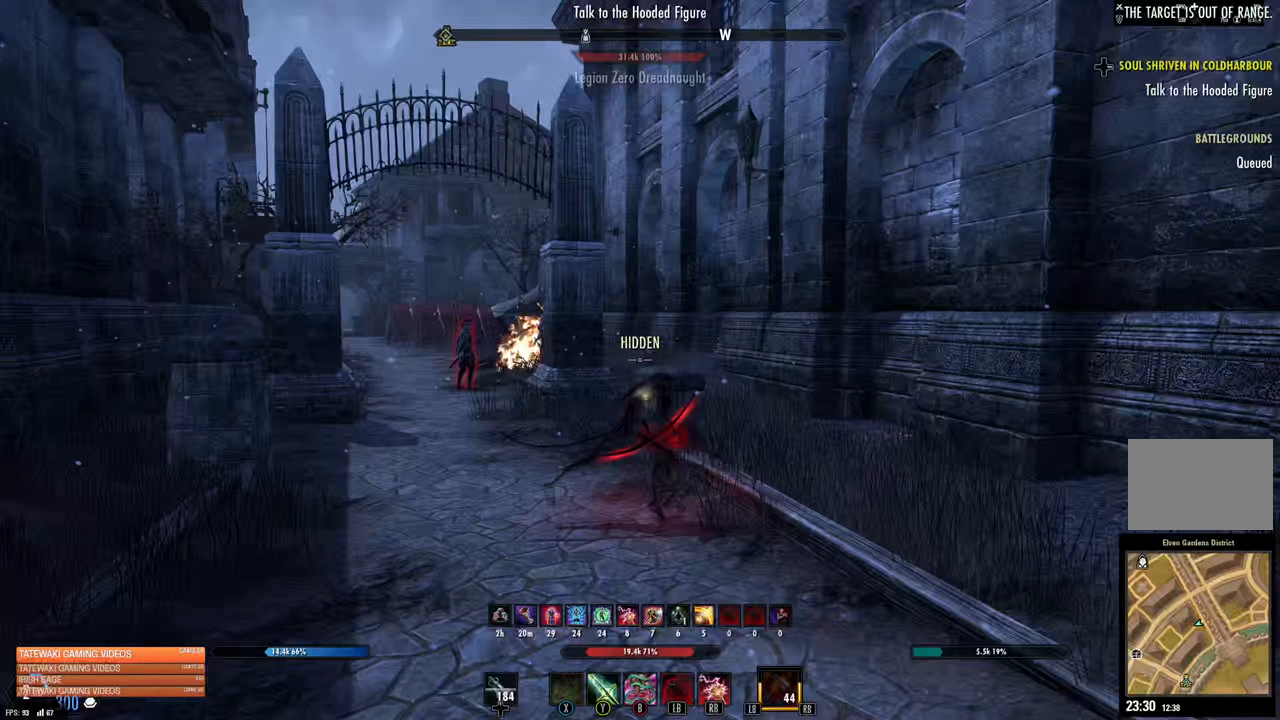
{"dt_ms": 500, "buttons": [], "left_stick": "right", "right_stick": "right", "events": []}
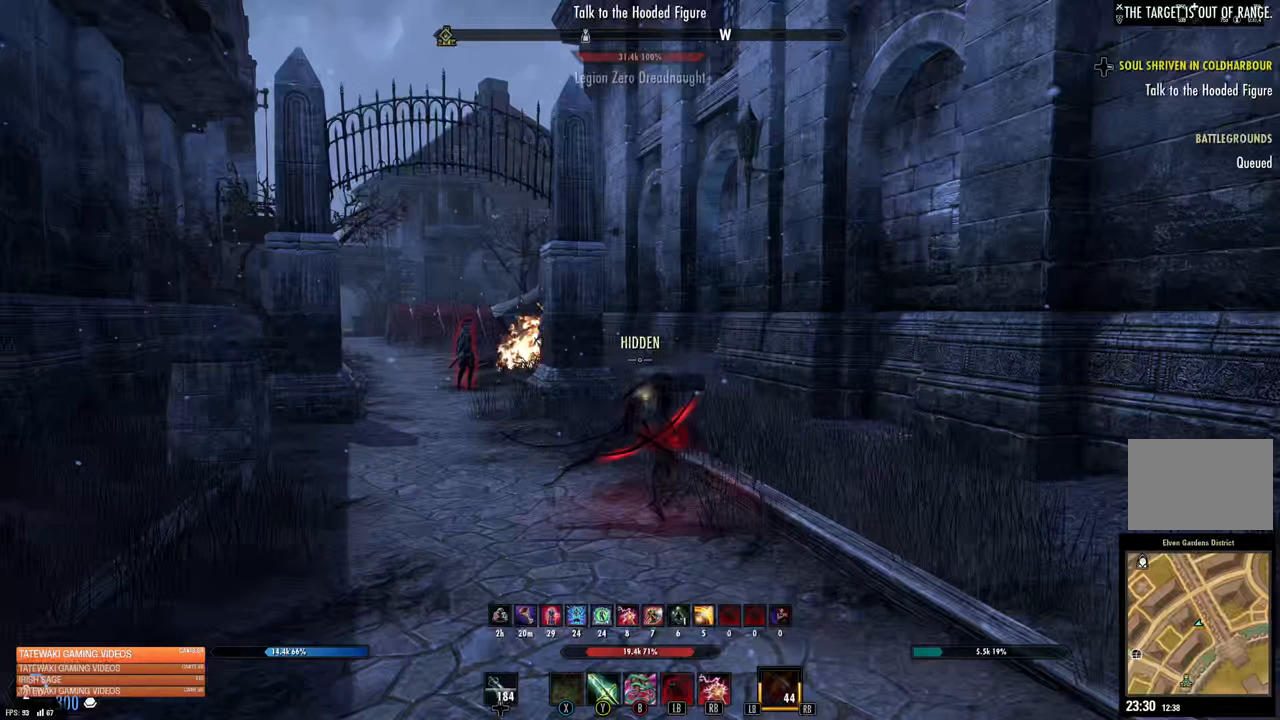
{"dt_ms": 500, "buttons": [], "left_stick": "right", "right_stick": "right", "events": []}
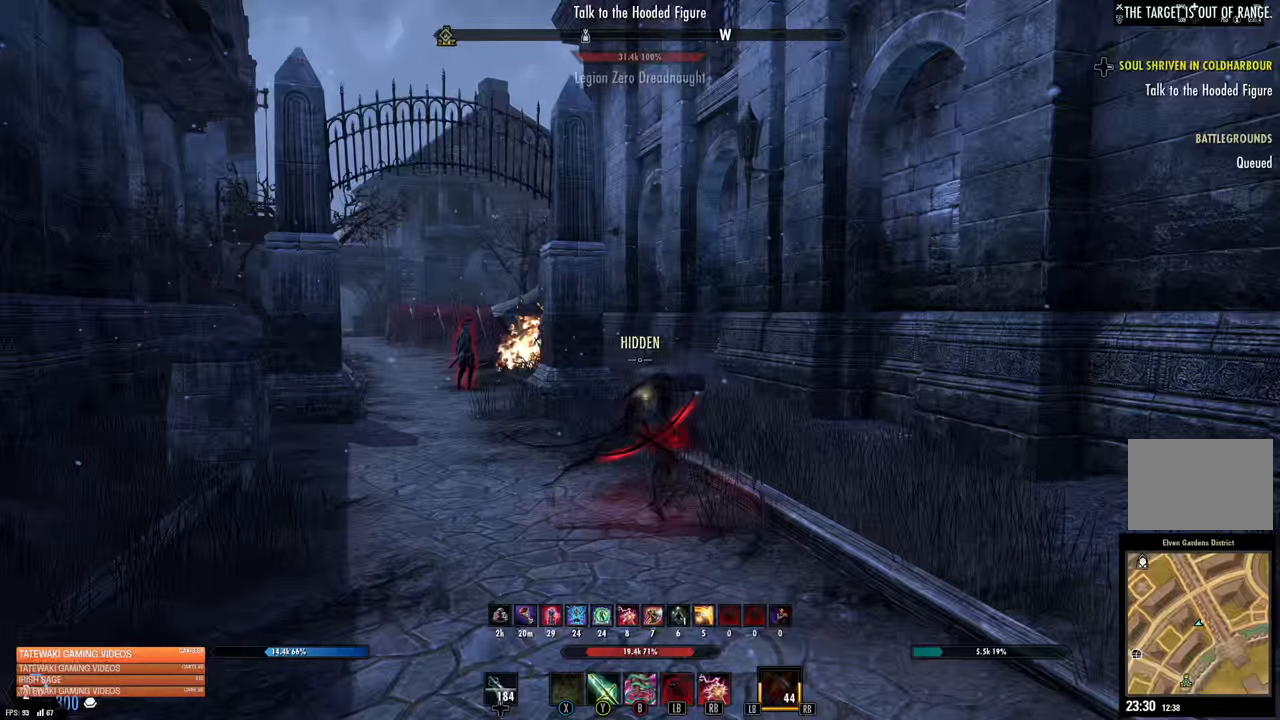
{"dt_ms": 500, "buttons": [], "left_stick": "right", "right_stick": "right", "events": []}
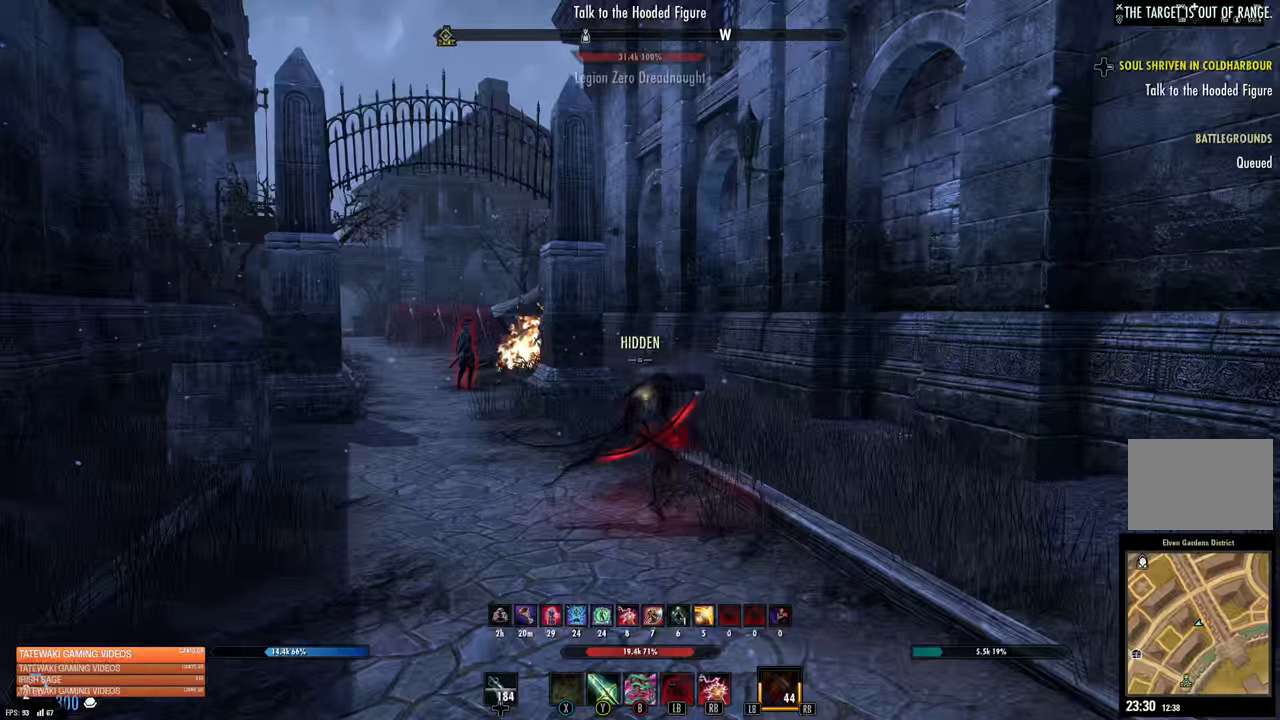
{"dt_ms": 500, "buttons": [], "left_stick": "up", "right_stick": "center", "events": [[400, "left_stick", "up"], [400, "right_stick", "center"]]}
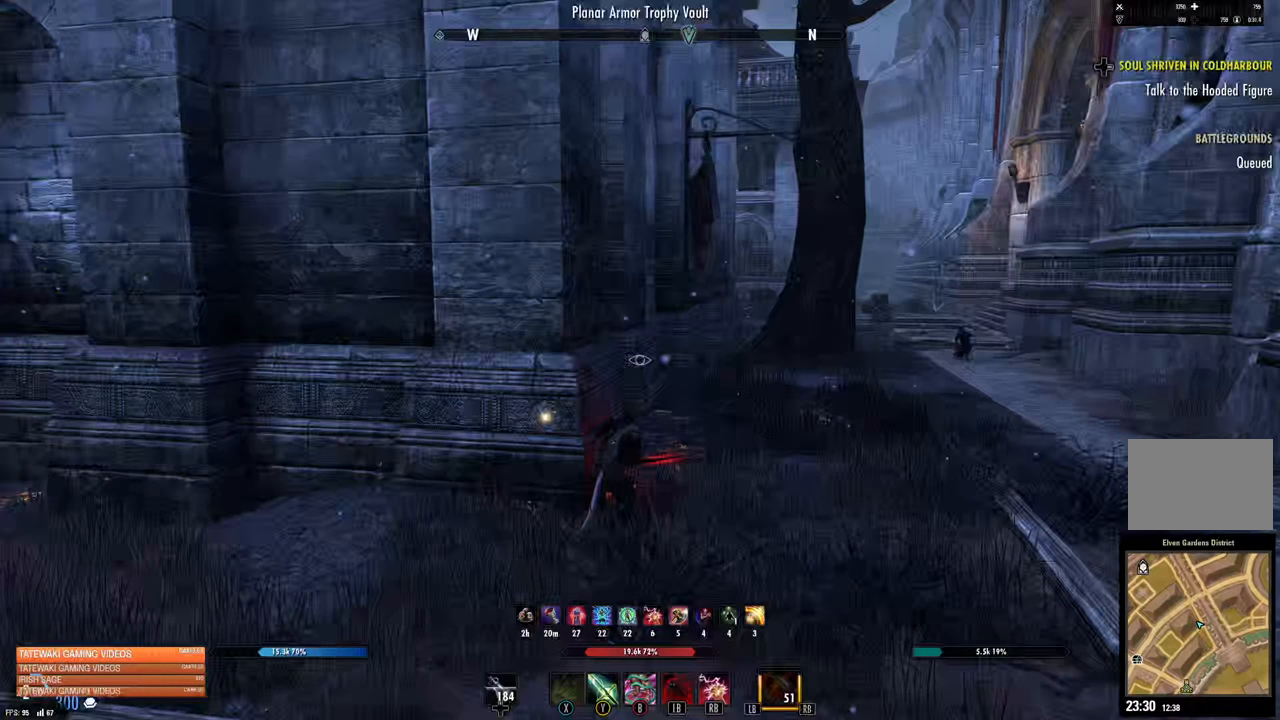
{"dt_ms": 500, "buttons": [], "left_stick": "up", "right_stick": "center", "events": []}
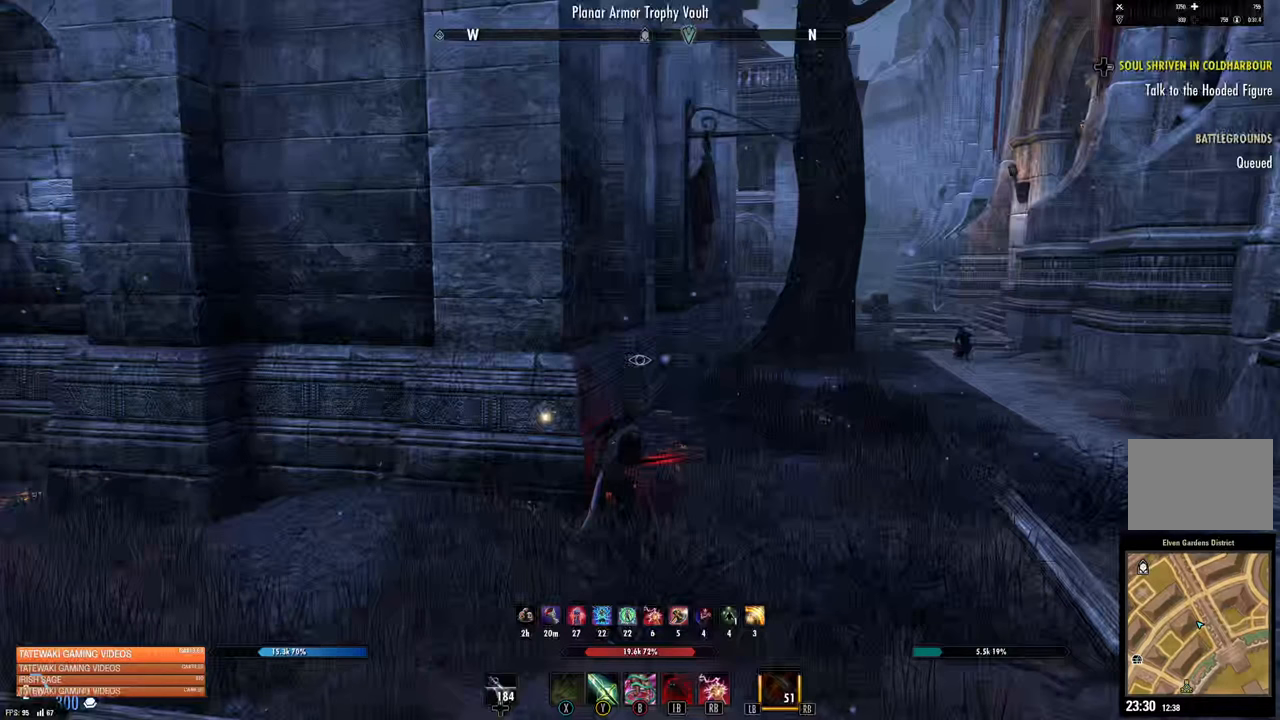
{"dt_ms": 500, "buttons": [], "left_stick": "up", "right_stick": "center", "events": []}
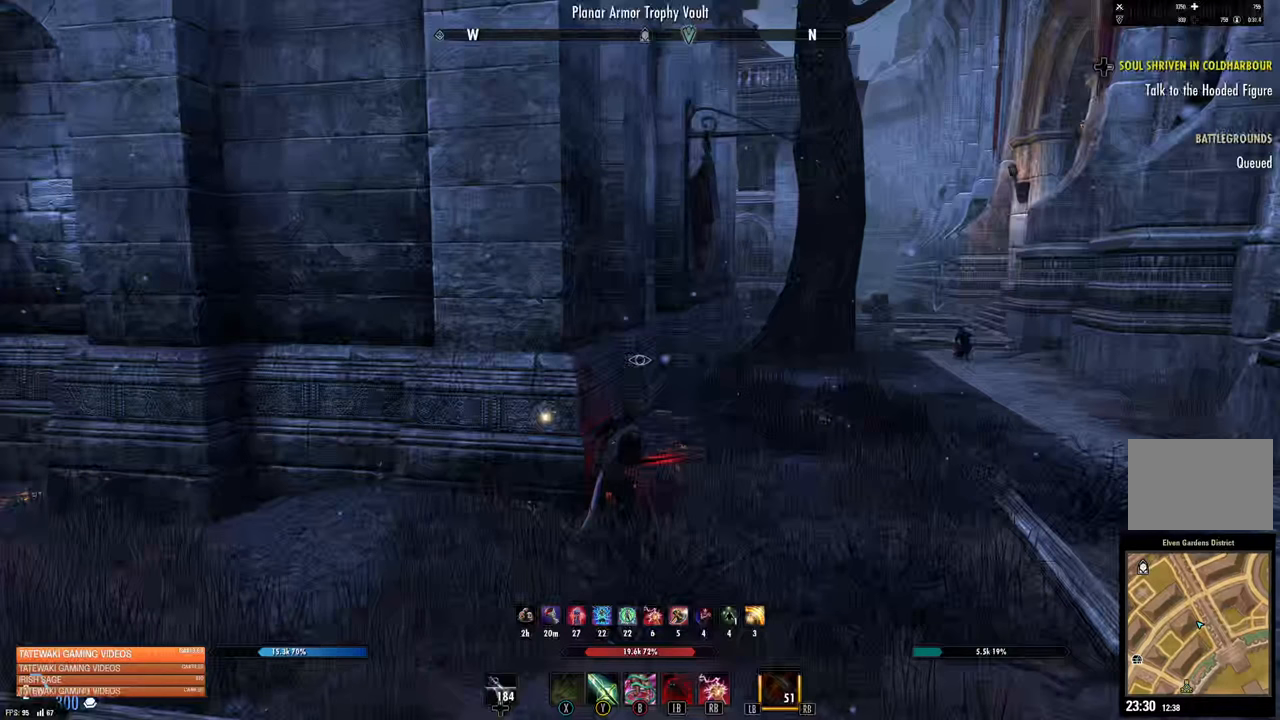
{"dt_ms": 500, "buttons": [], "left_stick": "up", "right_stick": "center", "events": []}
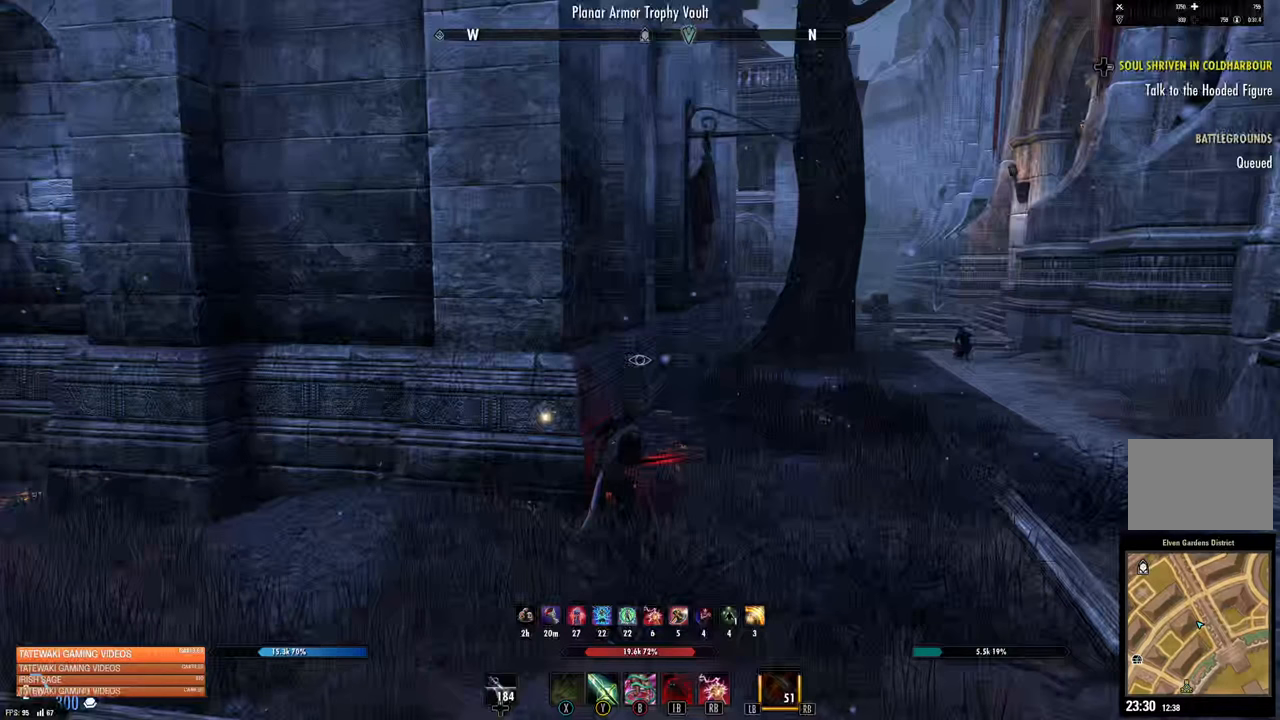
{"dt_ms": 500, "buttons": [], "left_stick": "up-right", "right_stick": "center", "events": [[400, "left_stick", "up-right"]]}
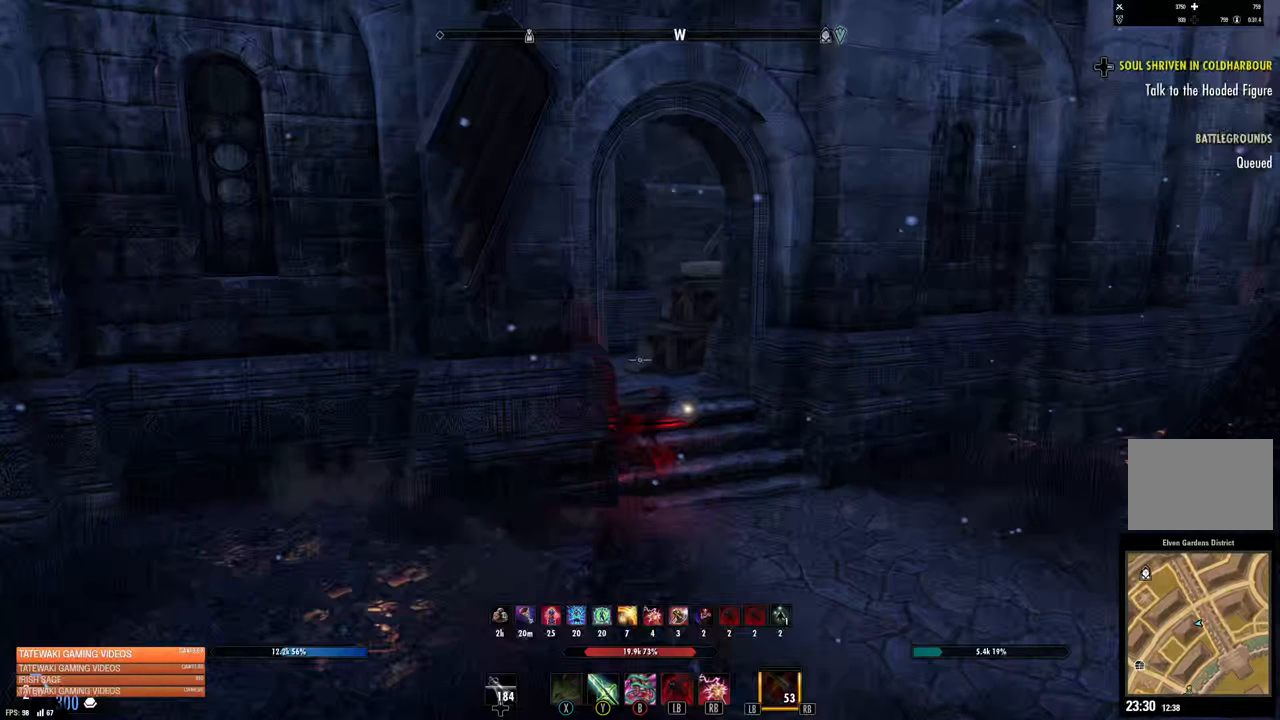
{"dt_ms": 500, "buttons": [], "left_stick": "up-right", "right_stick": "center", "events": []}
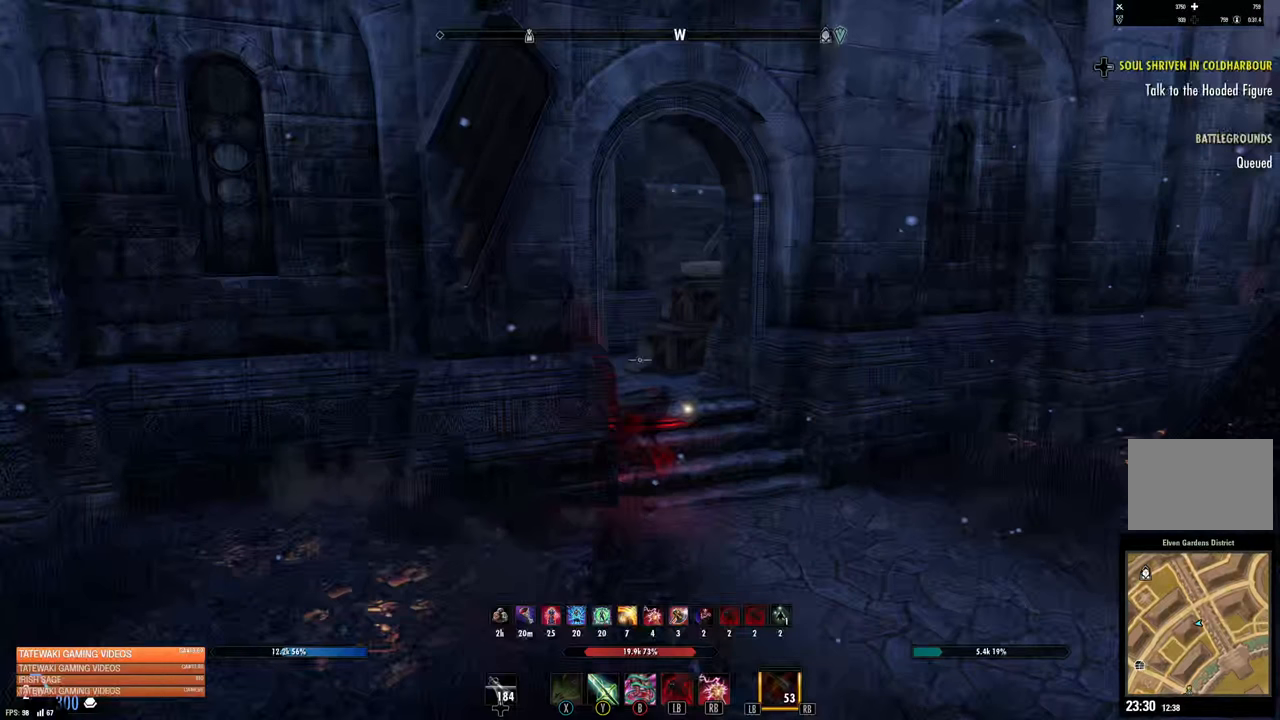
{"dt_ms": 500, "buttons": [], "left_stick": "up-right", "right_stick": "center", "events": []}
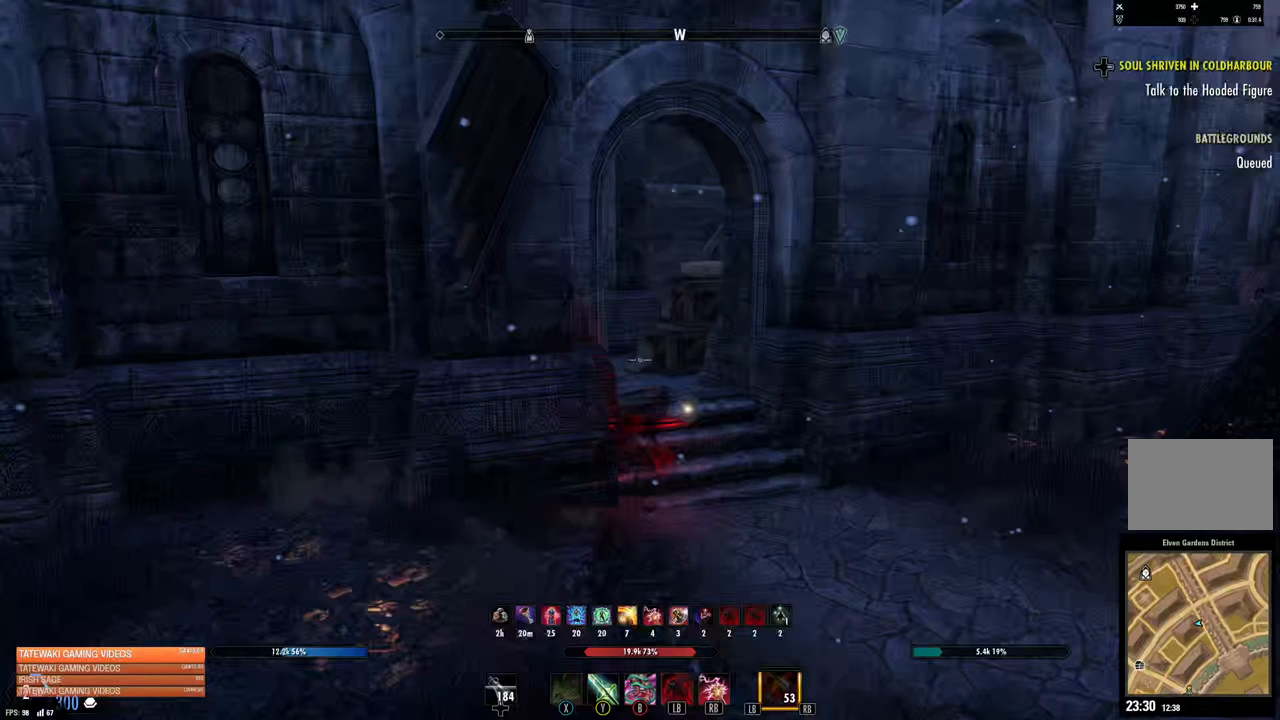
{"dt_ms": 500, "buttons": [], "left_stick": "up-right", "right_stick": "center", "events": []}
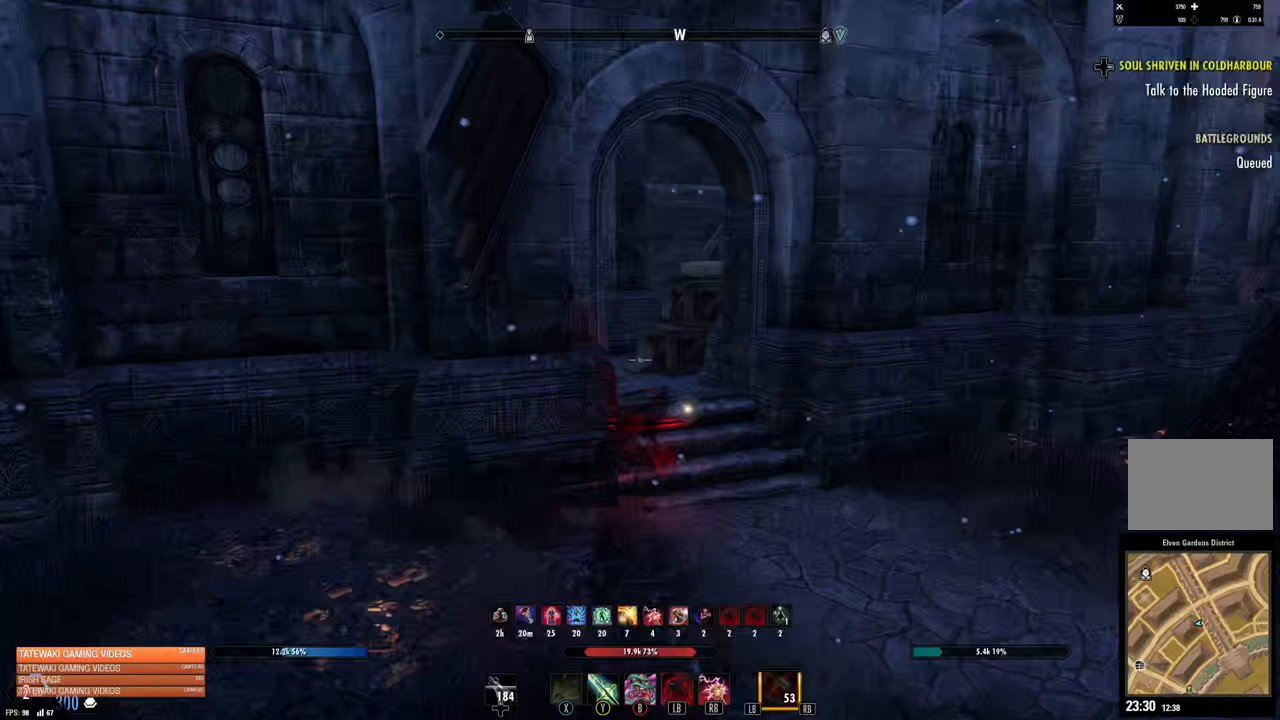
{"dt_ms": 1000, "buttons": [], "left_stick": "up", "right_stick": "center"}
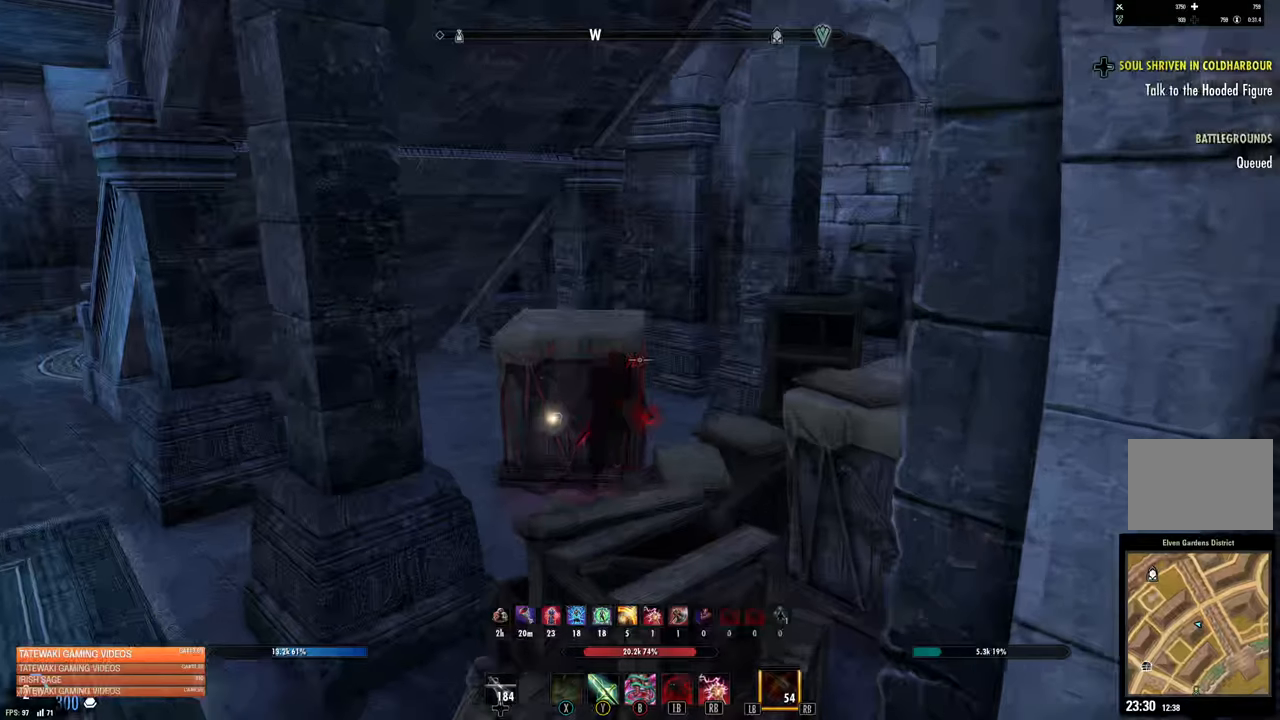
{"dt_ms": 500, "buttons": [], "left_stick": "up", "right_stick": "center", "events": []}
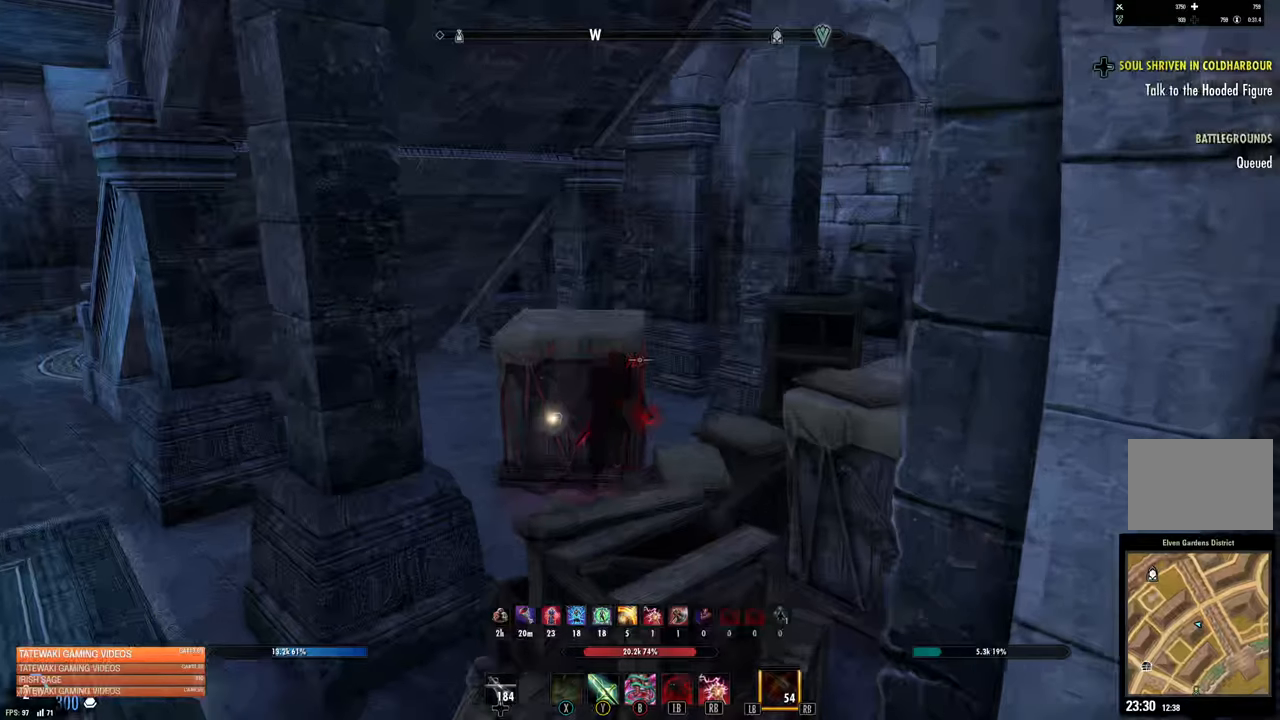
{"dt_ms": 500, "buttons": [], "left_stick": "up", "right_stick": "center", "events": []}
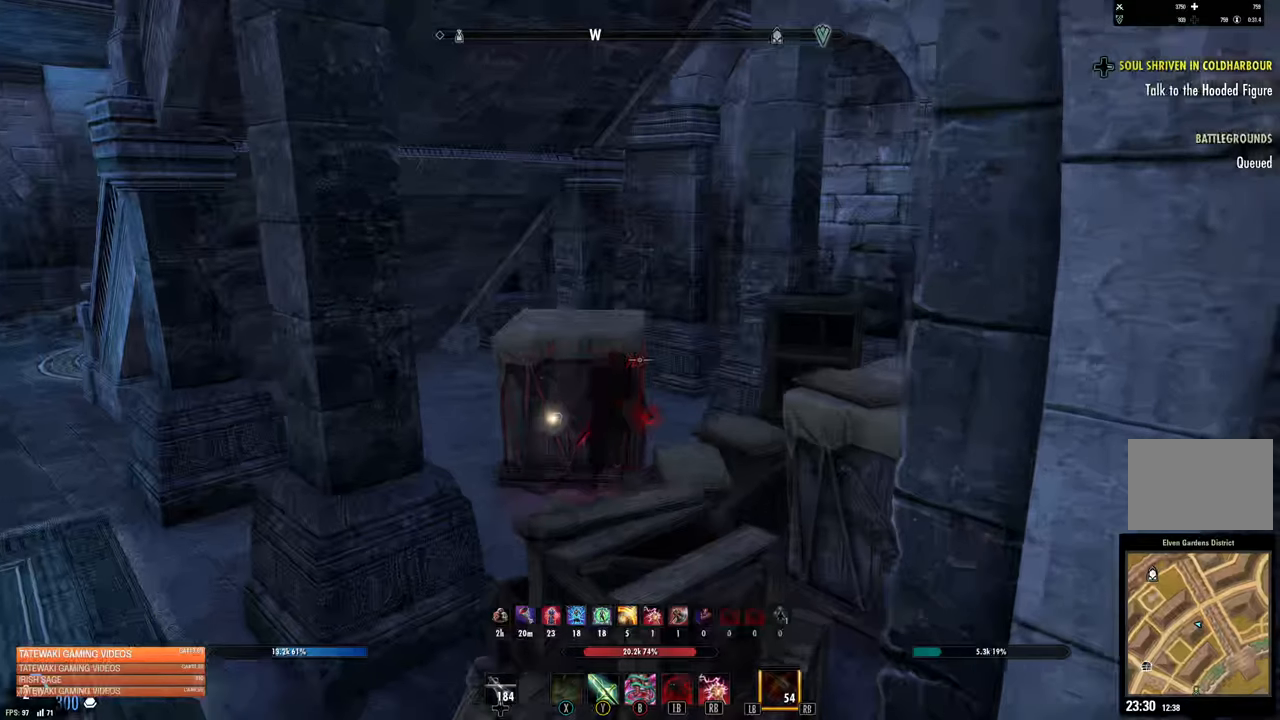
{"dt_ms": 500, "buttons": [], "left_stick": "center", "right_stick": "center", "events": [[400, "left_stick", "center"]]}